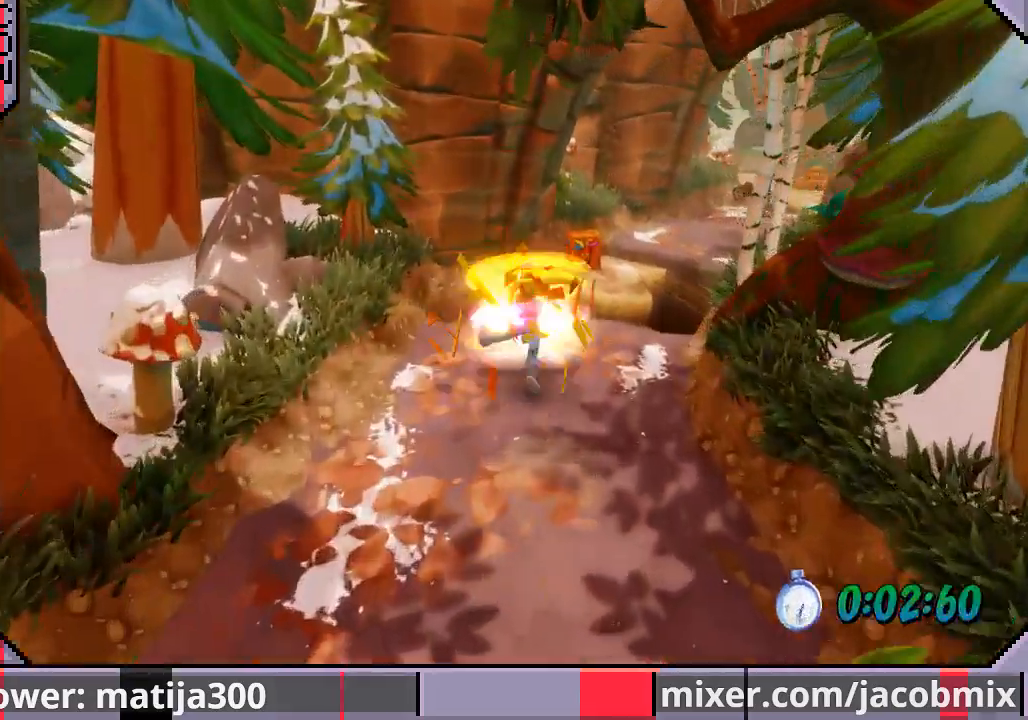
Gameplay with a controller (PlayStation layout); each line is a JSON object with the inputs held at the frame after it. "events" lists button and stick changes between this image and that frame as [ms after this image, input, new state], when the widget could be followed in between. Not read: L2 R1 R2.
{"buttons": ["CROSS", "DPAD_UP"], "left_stick": "center", "right_stick": "center", "events": [[200, "DPAD_RIGHT", "down"], [367, "CROSS", "down"], [433, "DPAD_RIGHT", "up"]]}
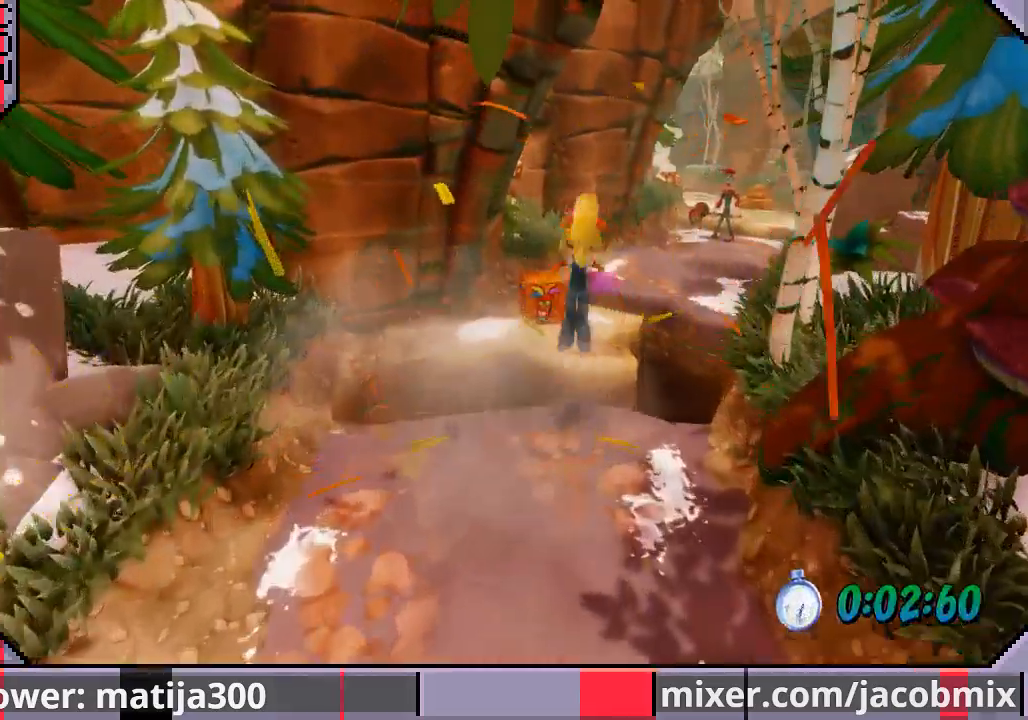
{"buttons": ["DPAD_UP"], "left_stick": "center", "right_stick": "center", "events": [[133, "CROSS", "up"], [267, "SQUARE", "down"], [467, "SQUARE", "up"]]}
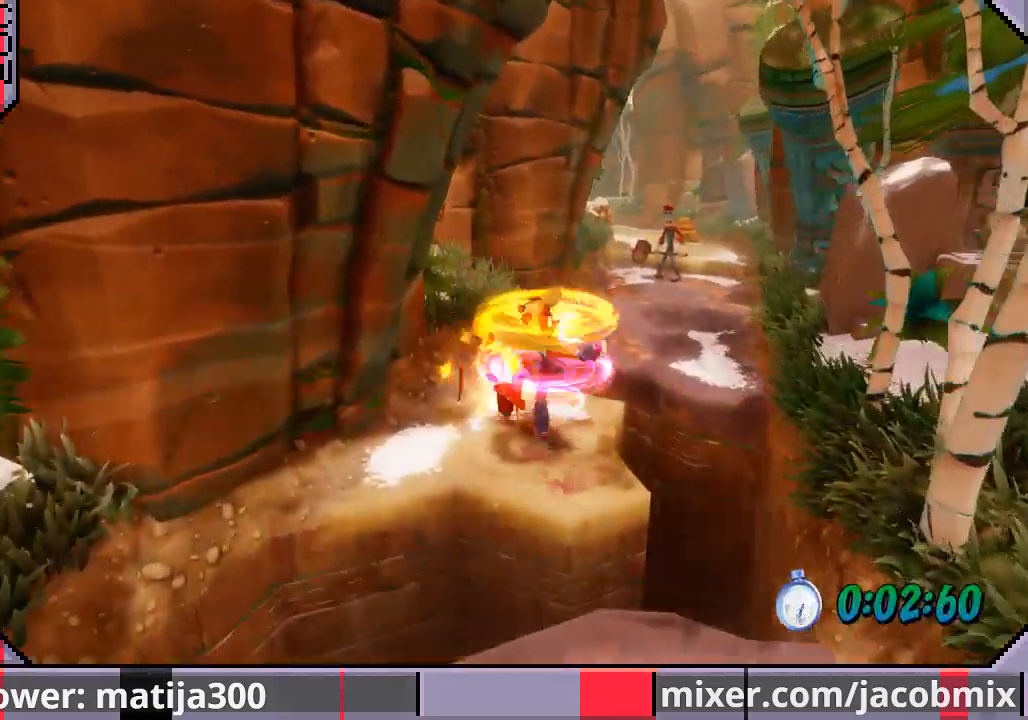
{"buttons": ["DPAD_UP", "DPAD_RIGHT"], "left_stick": "center", "right_stick": "center", "events": [[33, "DPAD_RIGHT", "down"], [167, "CROSS", "down"], [233, "DPAD_RIGHT", "up"], [433, "DPAD_RIGHT", "down"], [500, "CROSS", "up"]]}
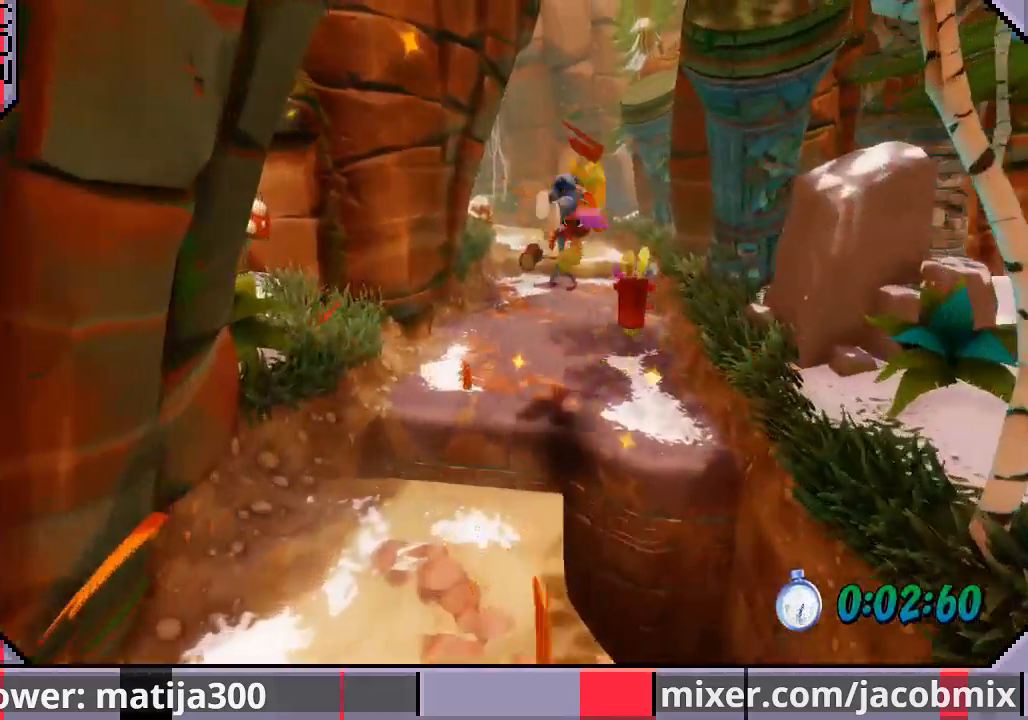
{"buttons": ["DPAD_UP"], "left_stick": "center", "right_stick": "center", "events": [[33, "DPAD_RIGHT", "up"]]}
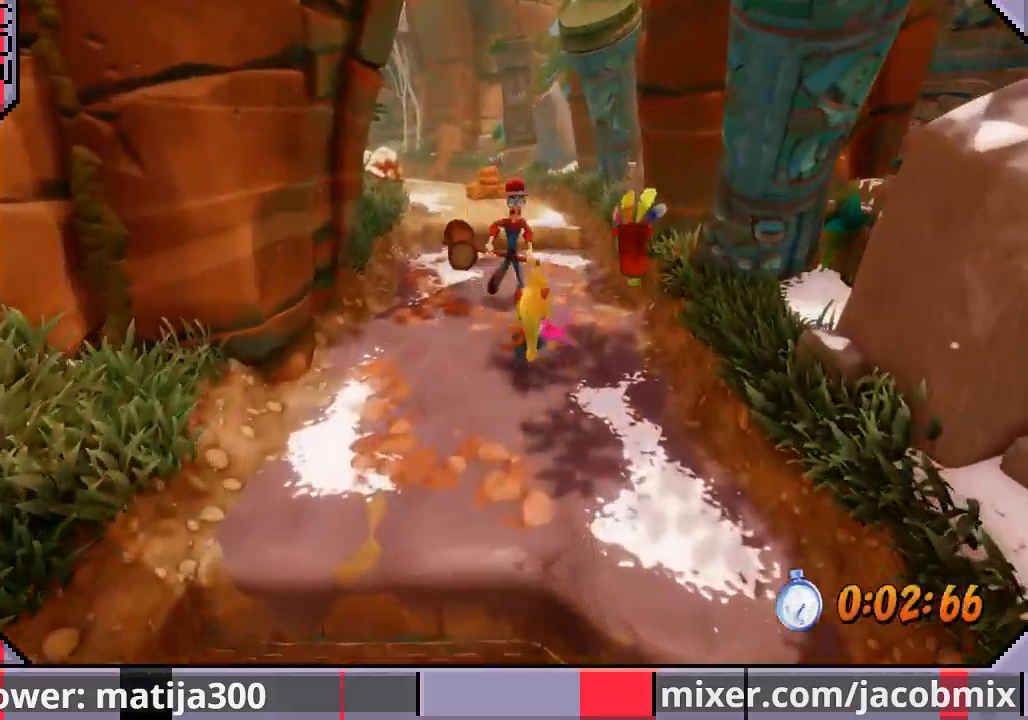
{"buttons": ["DPAD_UP"], "left_stick": "center", "right_stick": "center", "events": [[67, "SQUARE", "down"], [200, "CROSS", "down"], [233, "SQUARE", "up"], [267, "DPAD_LEFT", "down"], [300, "CROSS", "up"], [500, "DPAD_LEFT", "up"]]}
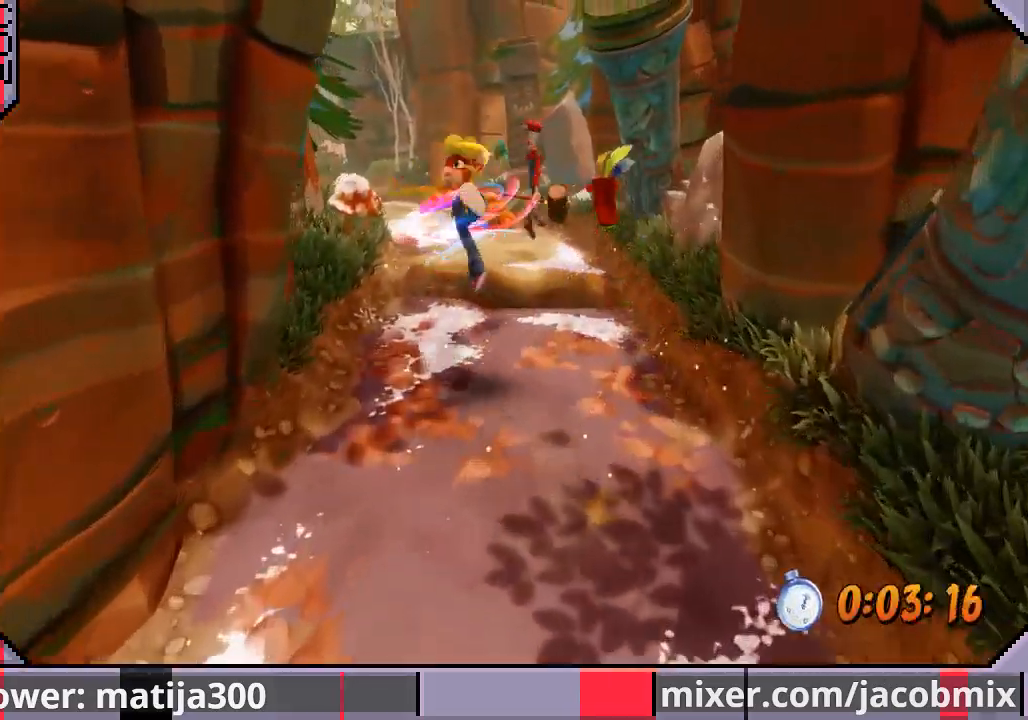
{"buttons": ["DPAD_UP"], "left_stick": "center", "right_stick": "center", "events": []}
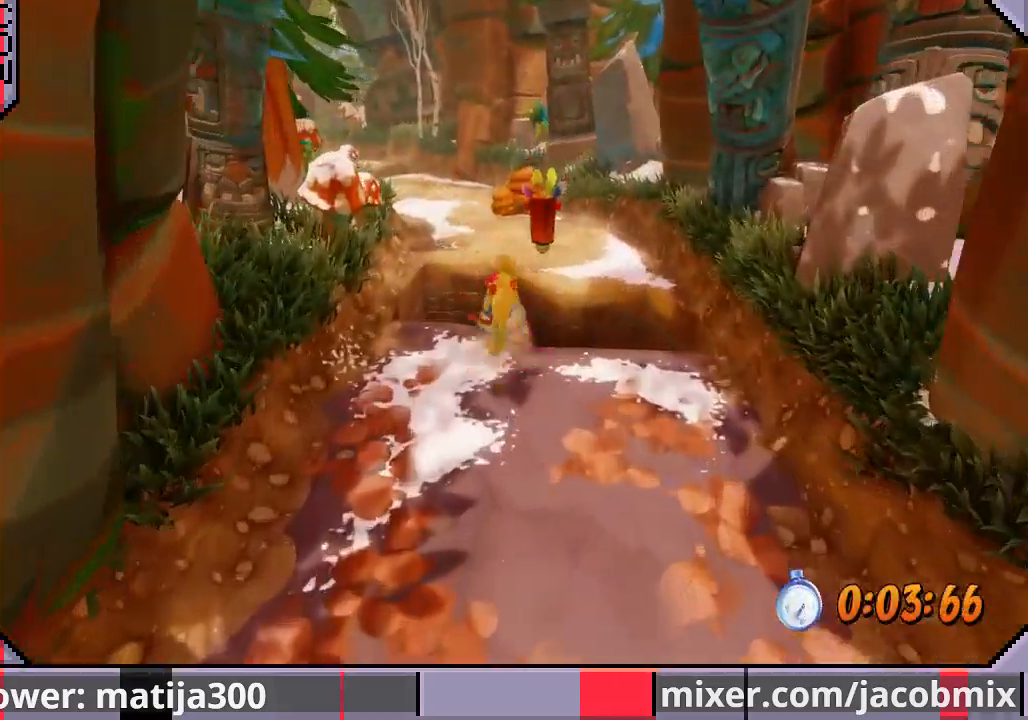
{"buttons": ["DPAD_UP"], "left_stick": "center", "right_stick": "center", "events": [[33, "CROSS", "down"], [233, "CROSS", "up"], [267, "DPAD_LEFT", "down"], [500, "DPAD_LEFT", "up"]]}
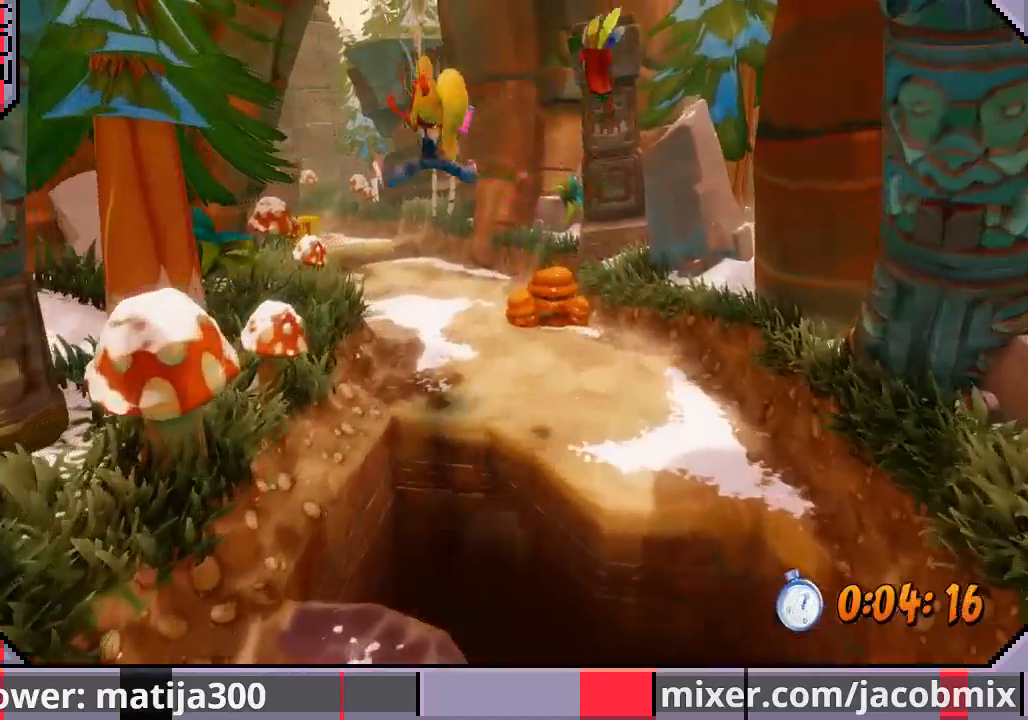
{"buttons": ["DPAD_UP"], "left_stick": "center", "right_stick": "center", "events": [[233, "DPAD_LEFT", "down"], [367, "DPAD_LEFT", "up"]]}
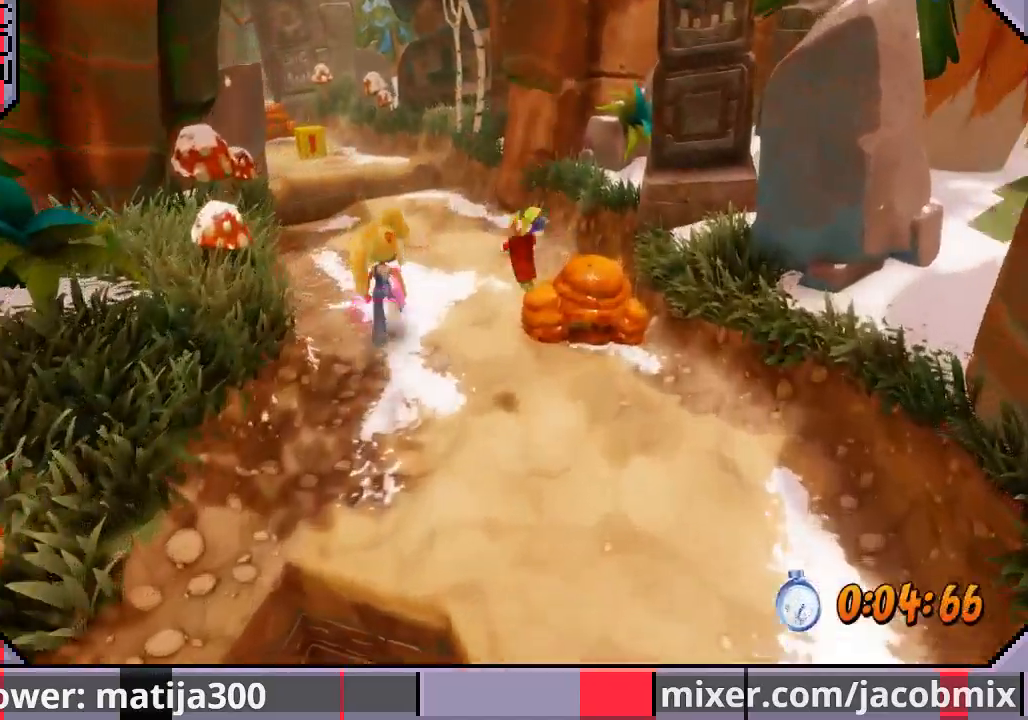
{"buttons": ["DPAD_UP"], "left_stick": "center", "right_stick": "center", "events": [[67, "DPAD_LEFT", "down"], [133, "DPAD_LEFT", "up"]]}
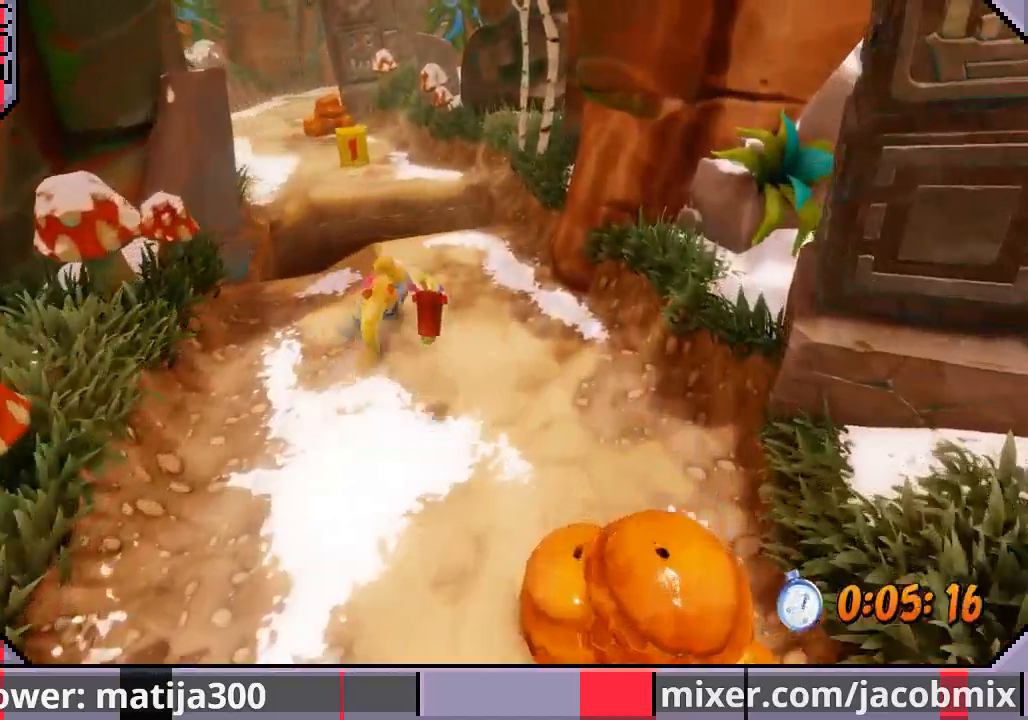
{"buttons": ["CROSS", "DPAD_UP"], "left_stick": "center", "right_stick": "center", "events": [[133, "CROSS", "down"]]}
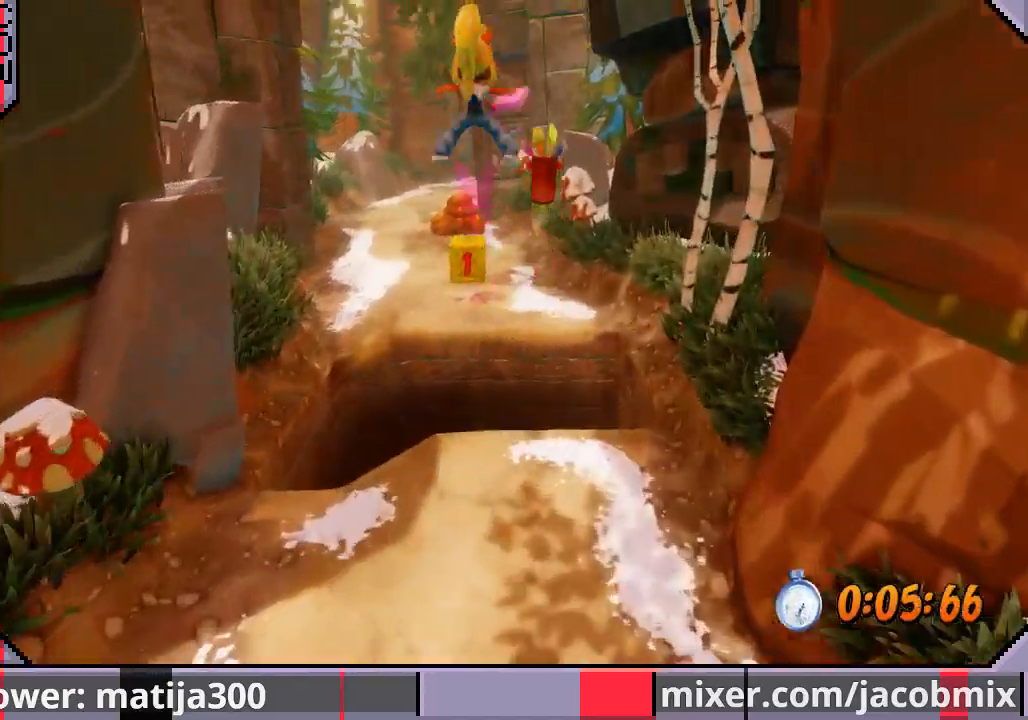
{"buttons": ["DPAD_UP"], "left_stick": "center", "right_stick": "center", "events": [[233, "CROSS", "up"], [300, "DPAD_LEFT", "down"], [400, "DPAD_LEFT", "up"]]}
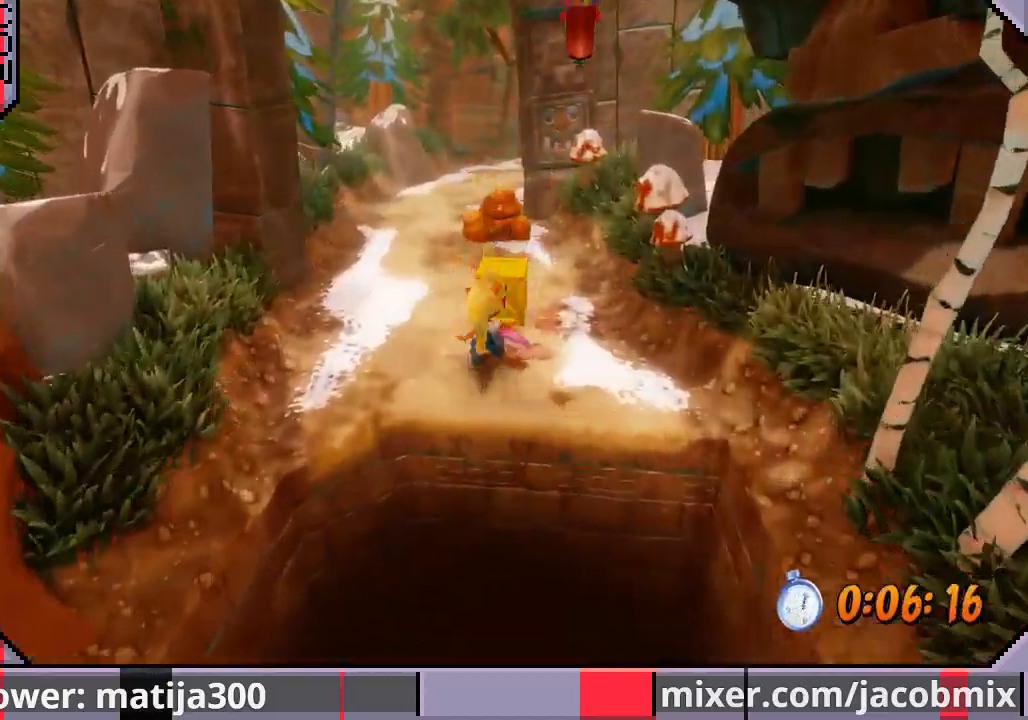
{"buttons": ["CROSS", "DPAD_UP", "DPAD_LEFT"], "left_stick": "center", "right_stick": "center", "events": [[233, "CROSS", "down"], [367, "DPAD_LEFT", "down"]]}
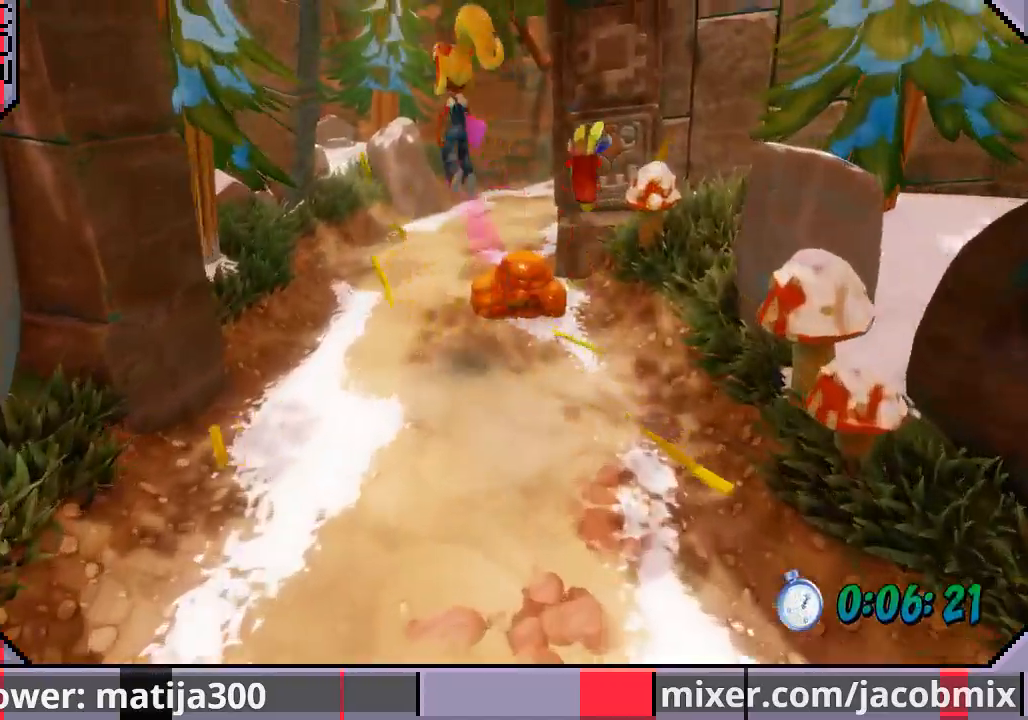
{"buttons": ["DPAD_UP", "DPAD_RIGHT"], "left_stick": "center", "right_stick": "center", "events": [[33, "DPAD_LEFT", "up"], [100, "DPAD_LEFT", "down"], [167, "CROSS", "up"], [200, "DPAD_LEFT", "up"], [500, "DPAD_RIGHT", "down"]]}
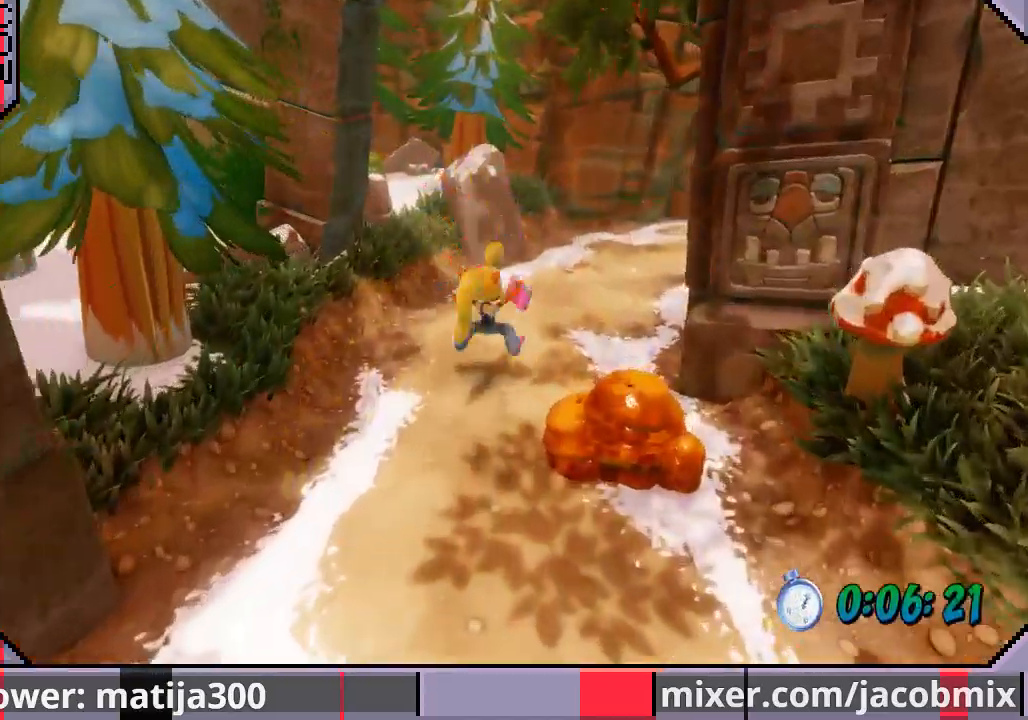
{"buttons": ["CROSS", "DPAD_UP"], "left_stick": "center", "right_stick": "center", "events": [[300, "CROSS", "down"], [500, "DPAD_RIGHT", "up"]]}
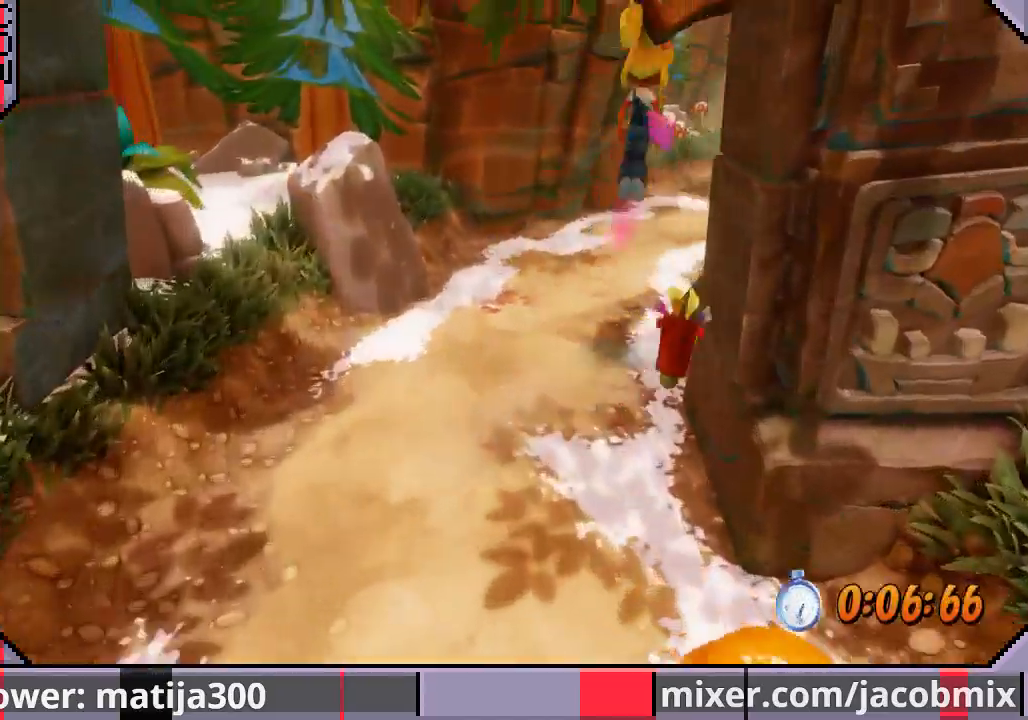
{"buttons": ["DPAD_UP"], "left_stick": "center", "right_stick": "center", "events": [[233, "CROSS", "up"], [267, "DPAD_RIGHT", "down"], [500, "DPAD_RIGHT", "up"]]}
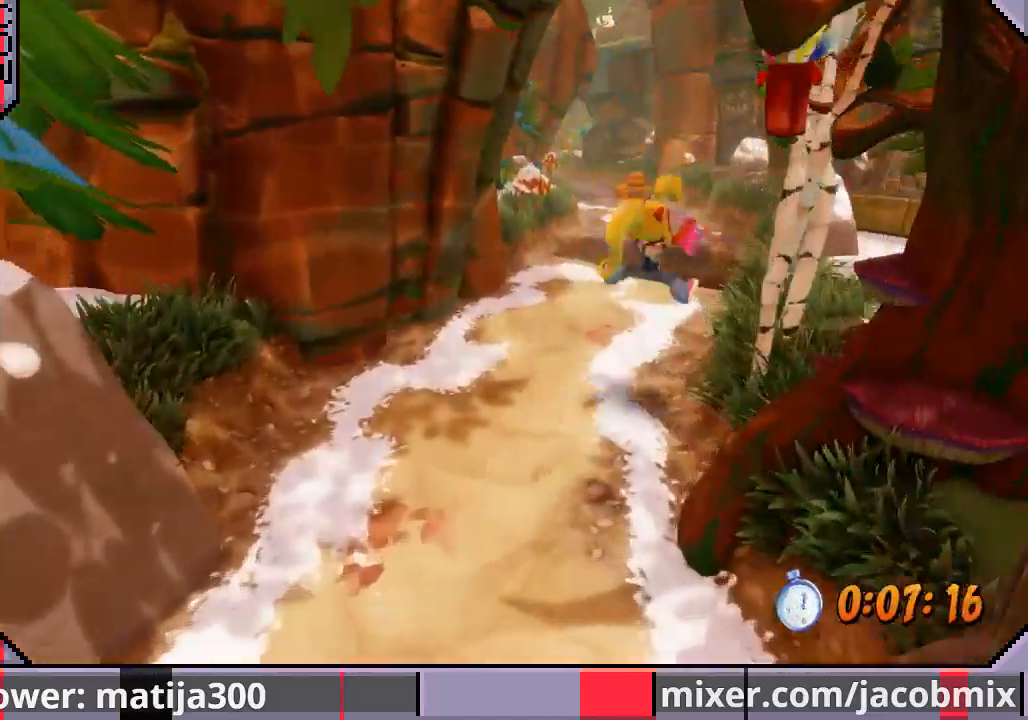
{"buttons": ["DPAD_UP"], "left_stick": "center", "right_stick": "center", "events": []}
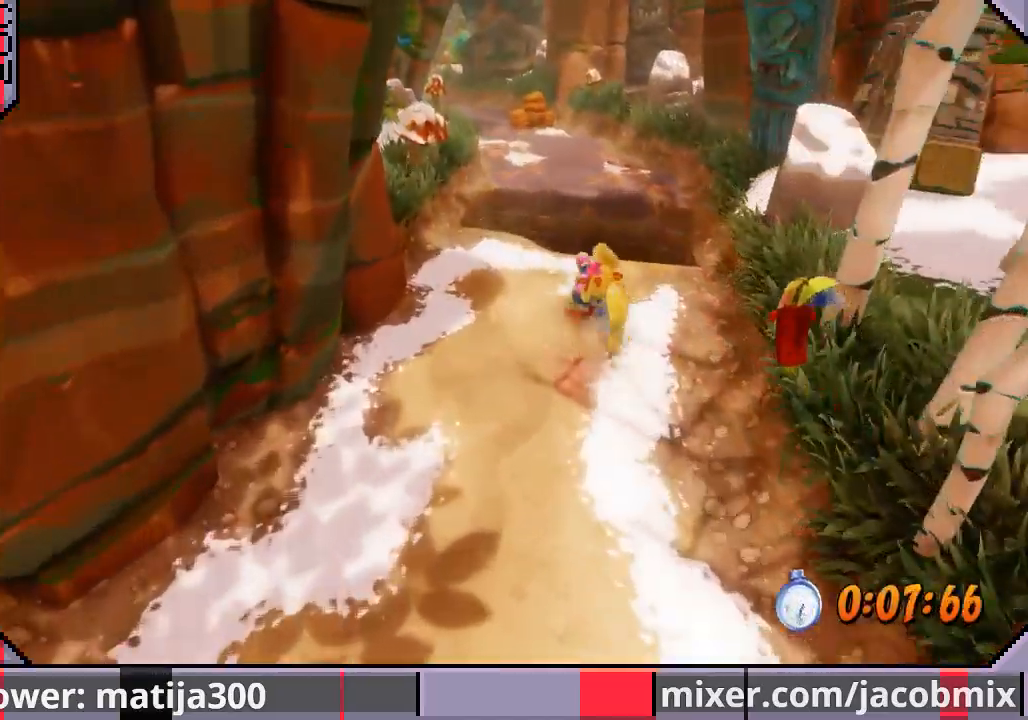
{"buttons": ["CROSS", "DPAD_UP"], "left_stick": "center", "right_stick": "center", "events": [[67, "CROSS", "down"]]}
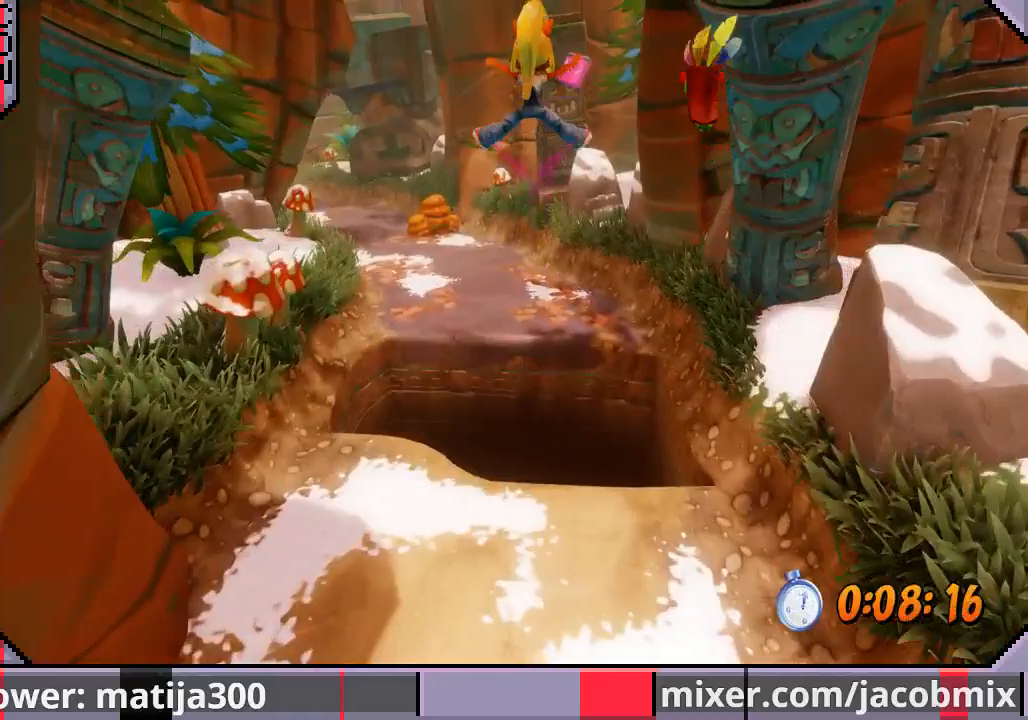
{"buttons": ["DPAD_UP"], "left_stick": "center", "right_stick": "center", "events": [[33, "CROSS", "up"], [100, "DPAD_LEFT", "down"], [300, "DPAD_LEFT", "up"]]}
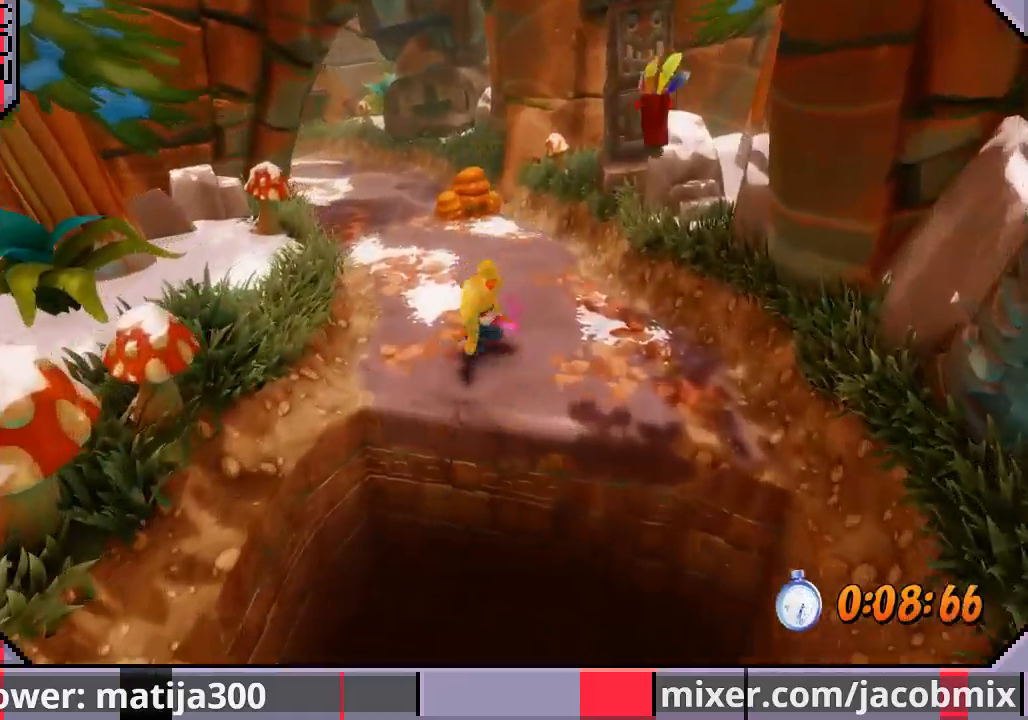
{"buttons": ["CROSS", "DPAD_UP", "DPAD_LEFT"], "left_stick": "center", "right_stick": "center", "events": [[33, "DPAD_LEFT", "down"], [167, "CROSS", "down"], [200, "DPAD_LEFT", "up"], [367, "DPAD_LEFT", "down"]]}
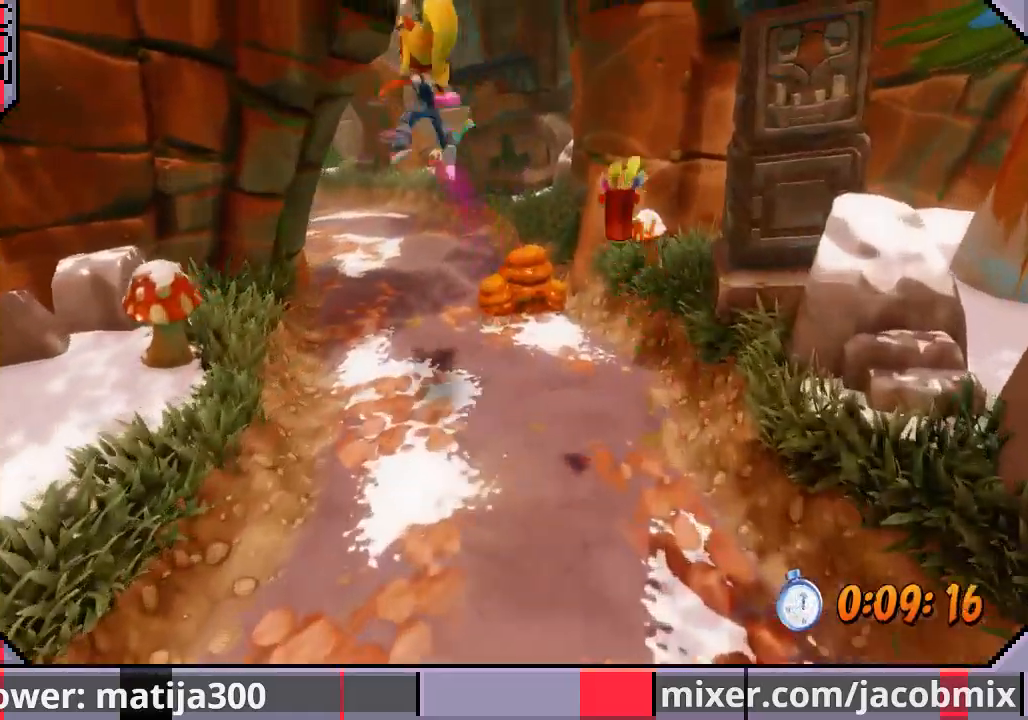
{"buttons": ["DPAD_UP"], "left_stick": "center", "right_stick": "center", "events": [[33, "CROSS", "up"], [67, "DPAD_LEFT", "up"], [233, "DPAD_LEFT", "down"], [267, "DPAD_LEFT", "up"]]}
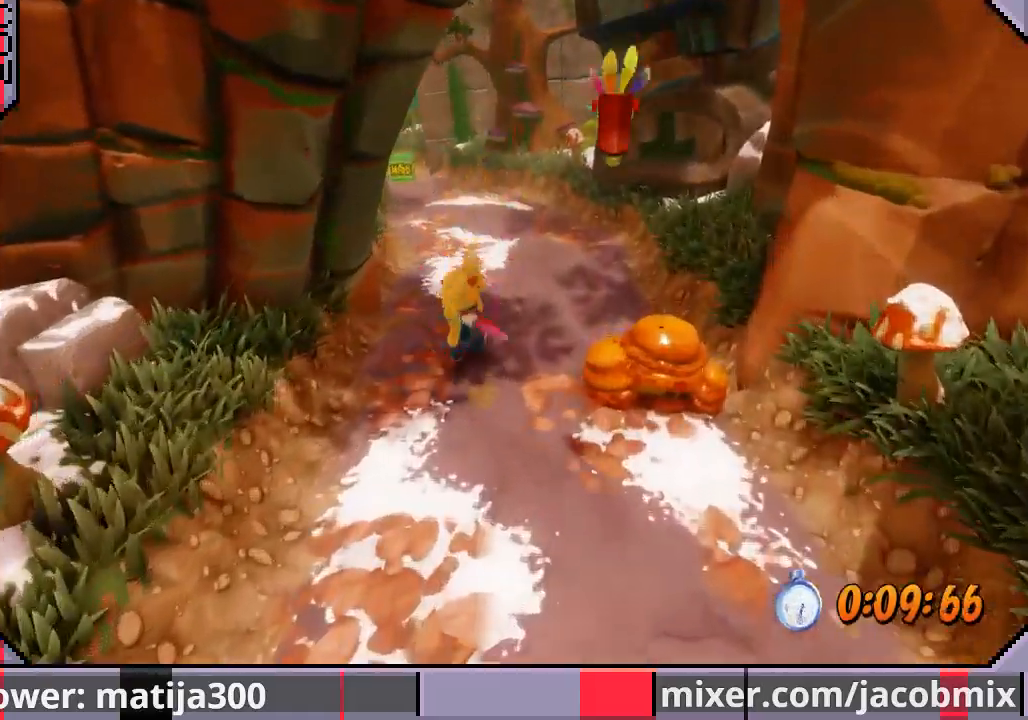
{"buttons": ["CROSS", "DPAD_UP", "DPAD_LEFT"], "left_stick": "center", "right_stick": "center", "events": [[267, "CROSS", "down"], [500, "DPAD_LEFT", "down"]]}
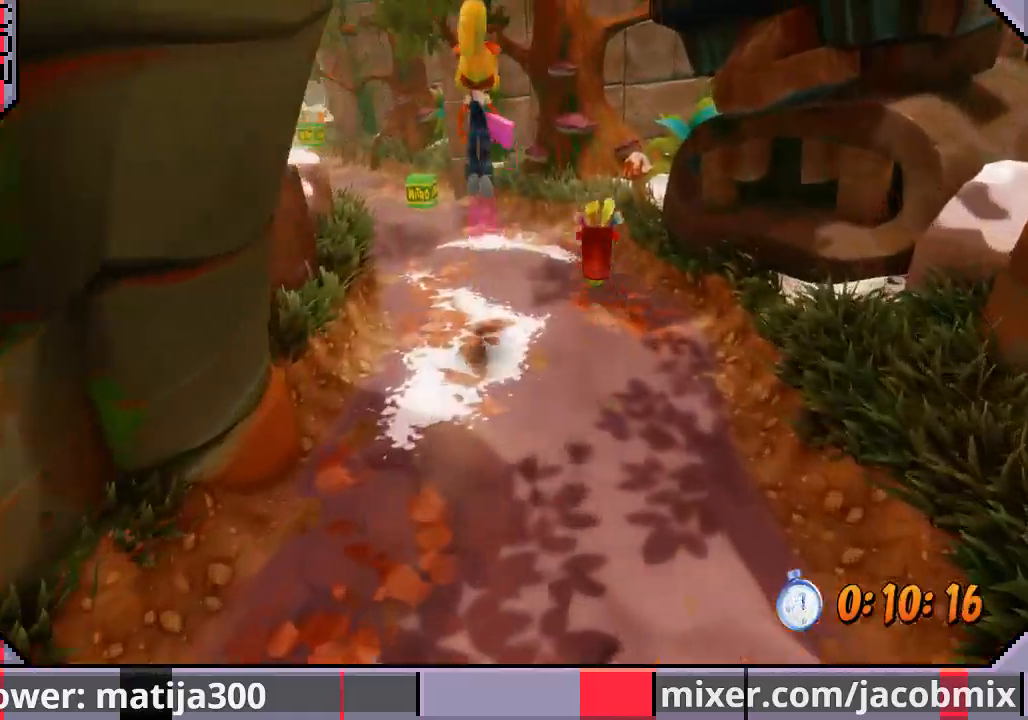
{"buttons": ["DPAD_UP"], "left_stick": "center", "right_stick": "center", "events": [[33, "CROSS", "up"], [267, "DPAD_LEFT", "up"]]}
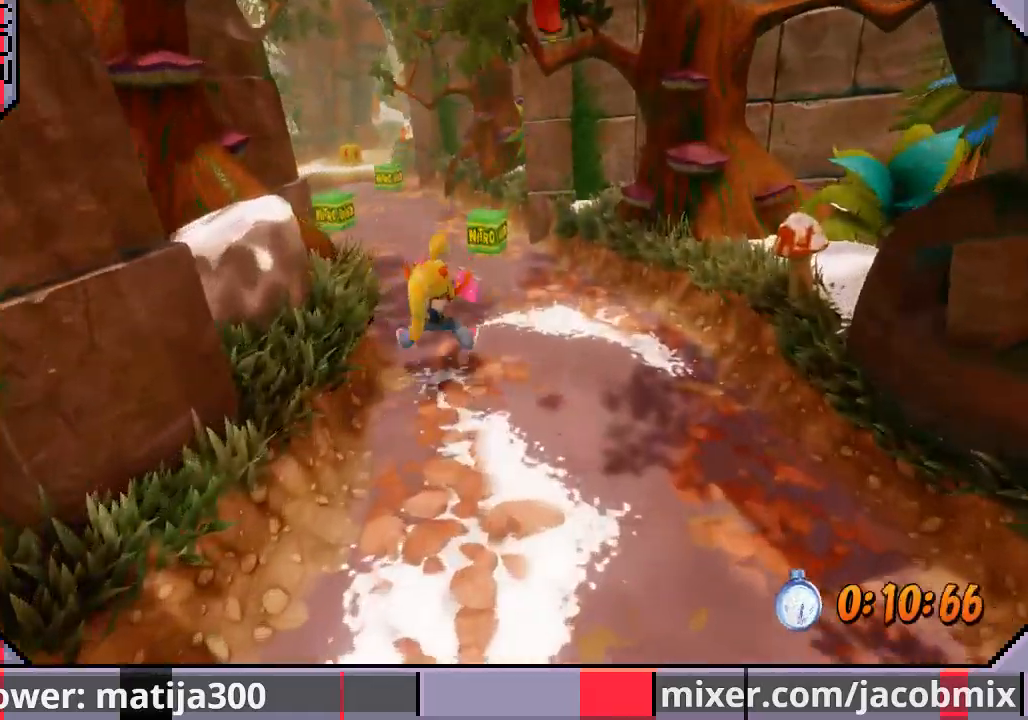
{"buttons": ["CROSS", "DPAD_UP", "DPAD_LEFT"], "left_stick": "center", "right_stick": "center", "events": [[267, "CROSS", "down"], [433, "DPAD_LEFT", "down"]]}
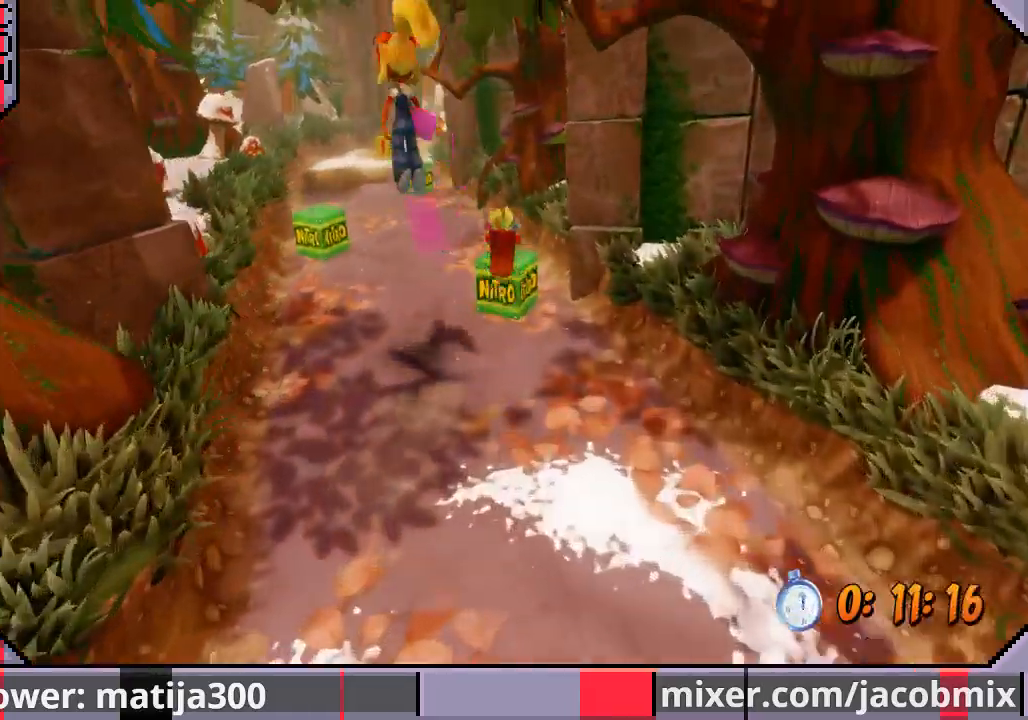
{"buttons": ["DPAD_UP"], "left_stick": "center", "right_stick": "center", "events": [[67, "CROSS", "up"], [100, "DPAD_LEFT", "up"]]}
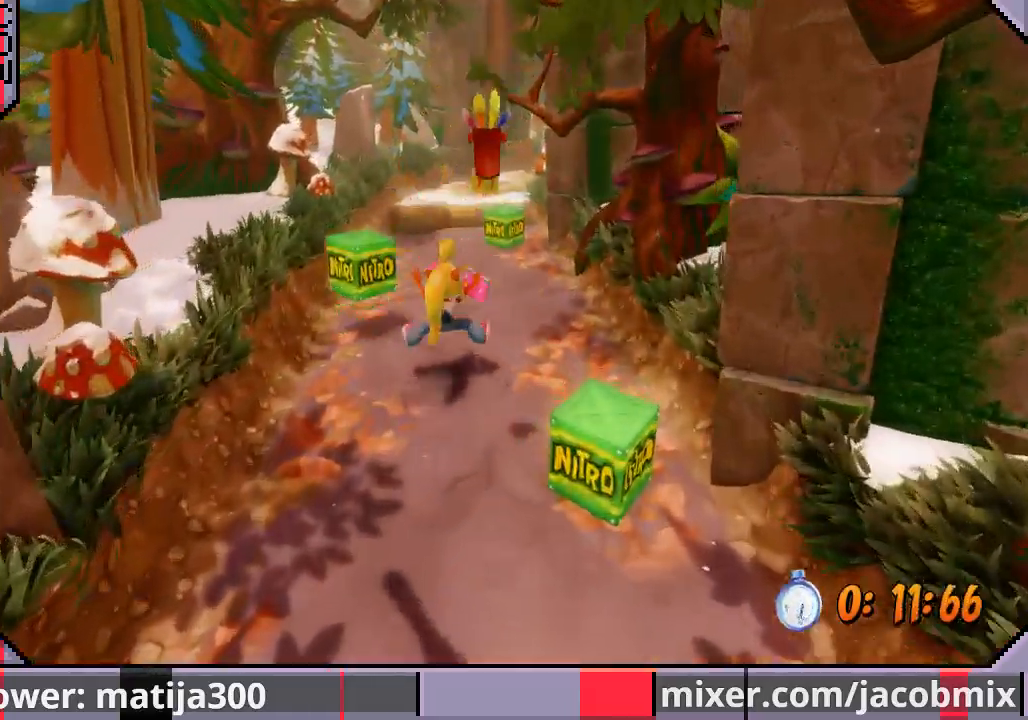
{"buttons": ["DPAD_UP"], "left_stick": "center", "right_stick": "center", "events": [[300, "CROSS", "down"], [500, "CROSS", "up"]]}
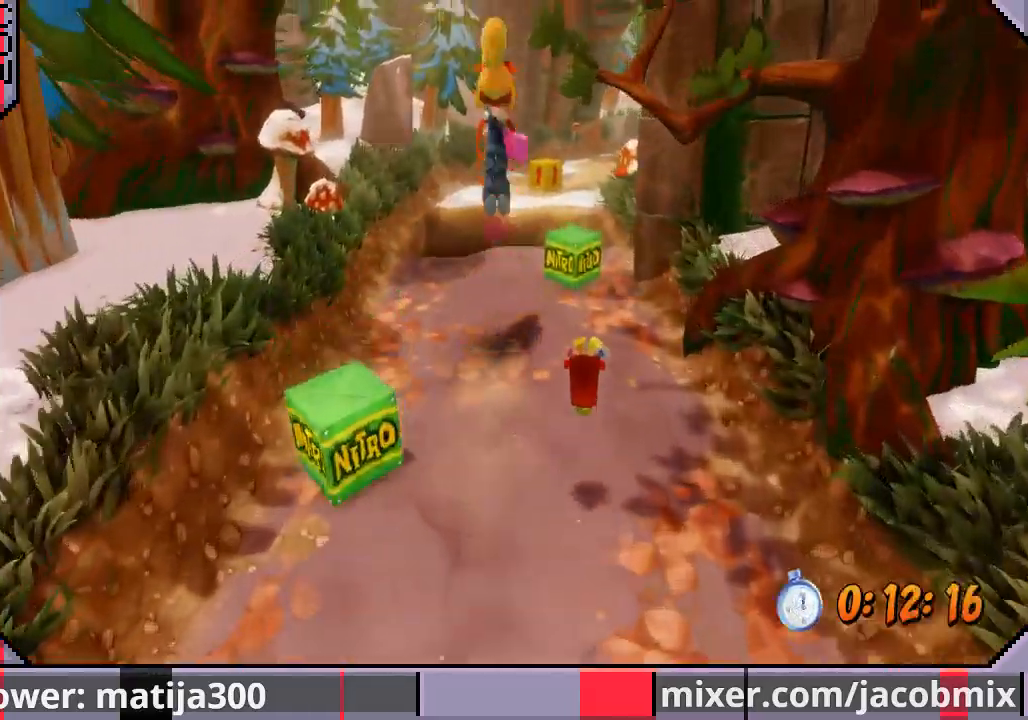
{"buttons": ["DPAD_UP"], "left_stick": "center", "right_stick": "center", "events": []}
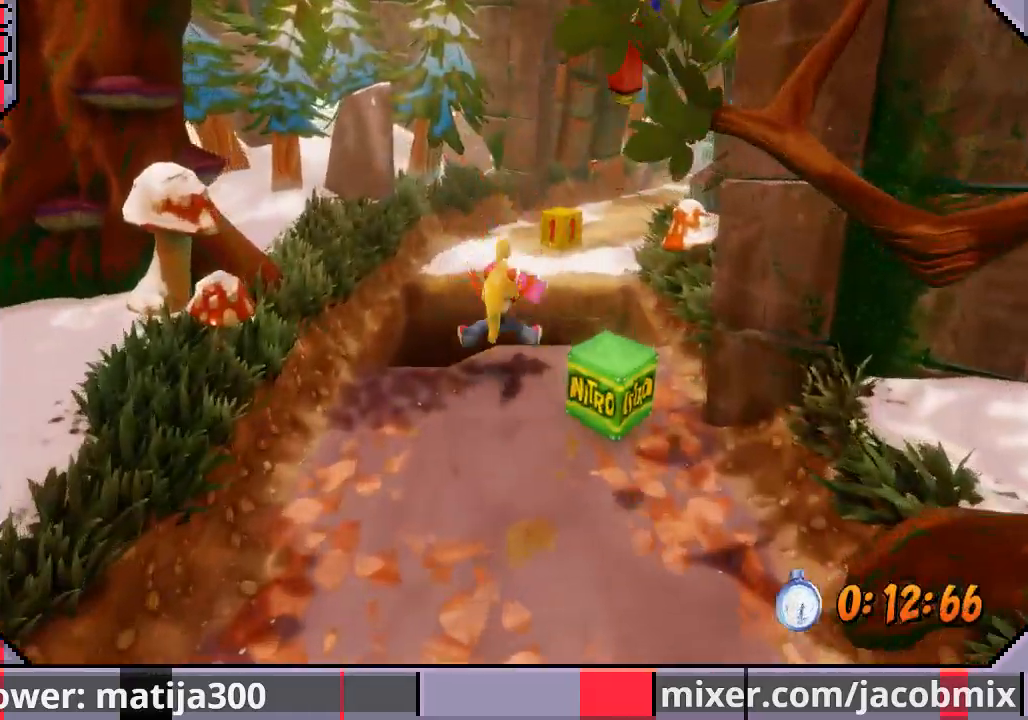
{"buttons": ["CROSS", "DPAD_UP", "DPAD_RIGHT"], "left_stick": "center", "right_stick": "center", "events": [[200, "CROSS", "down"], [500, "DPAD_RIGHT", "down"]]}
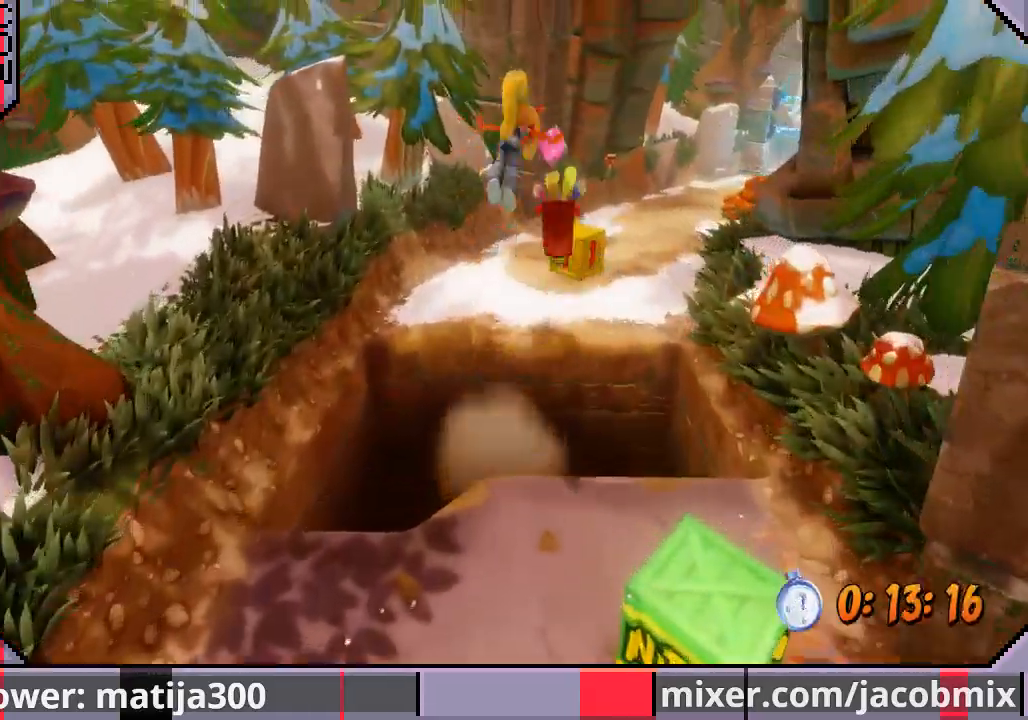
{"buttons": ["DPAD_UP"], "left_stick": "center", "right_stick": "center", "events": [[33, "CROSS", "up"], [167, "DPAD_RIGHT", "up"]]}
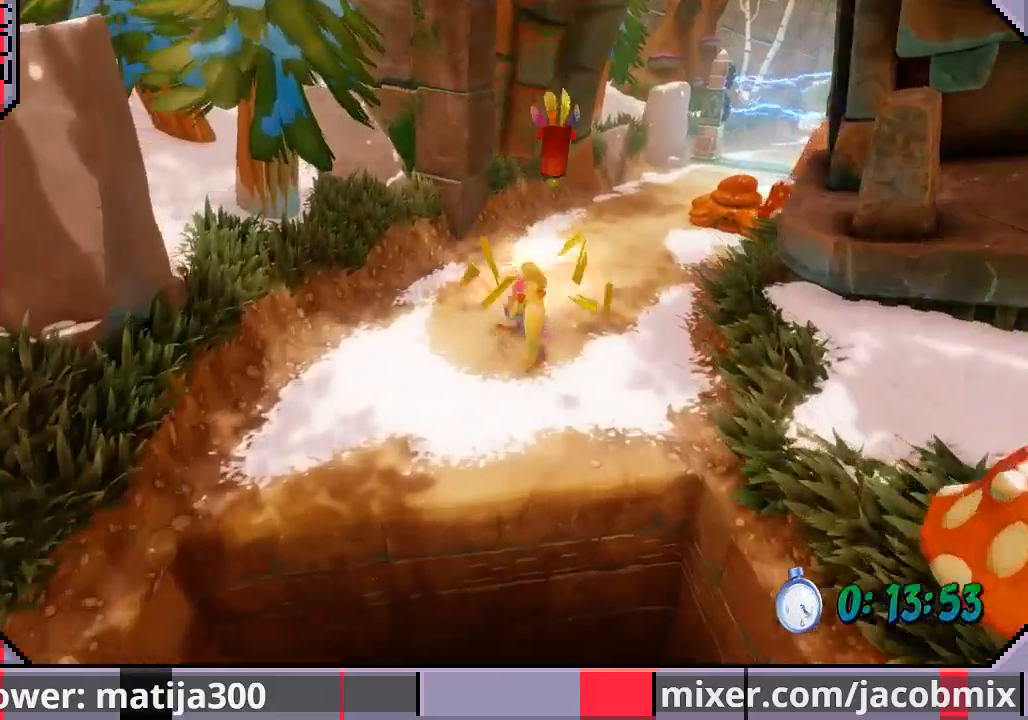
{"buttons": ["DPAD_UP", "DPAD_RIGHT"], "left_stick": "center", "right_stick": "center", "events": [[167, "CROSS", "down"], [233, "DPAD_RIGHT", "down"], [500, "CROSS", "up"]]}